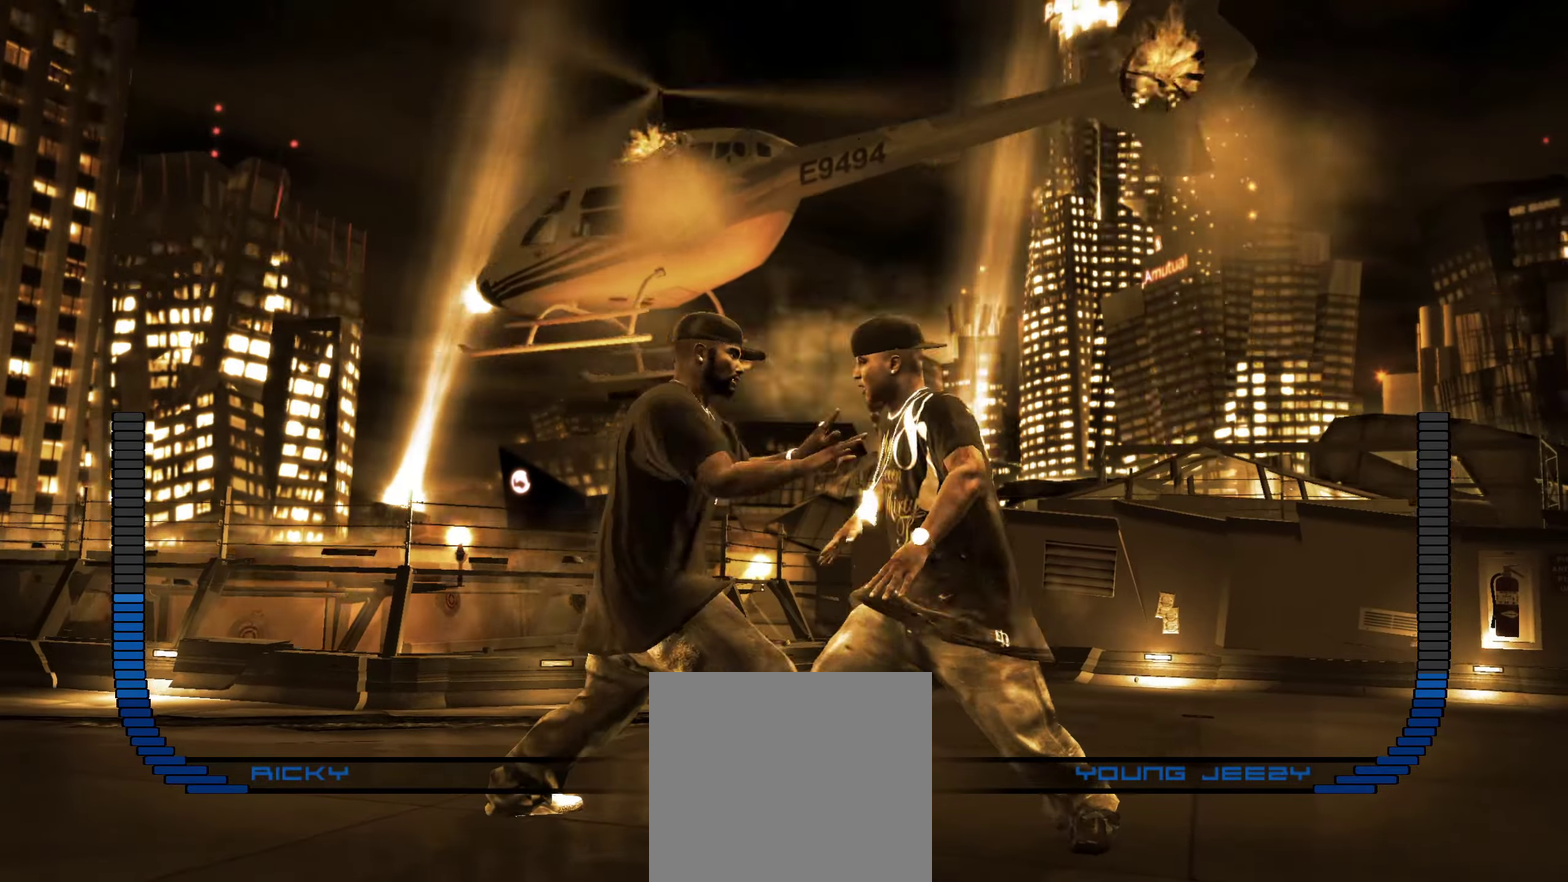
Gameplay with a controller (Xbox layout); each line is a JSON object with the inputs held at the frame after it (dt_ms = milliseconds from this image to that frame). "events" lists button and stick changes between this image and that frame as [ms after this image, input, new state], when the widget could be followed in between.
{"dt_ms": 450, "buttons": [], "left_stick": "center", "right_stick": "center", "events": [[17, "DPAD_UP", "down"], [67, "DPAD_UP", "up"], [233, "DPAD_UP", "down"], [283, "DPAD_UP", "up"]]}
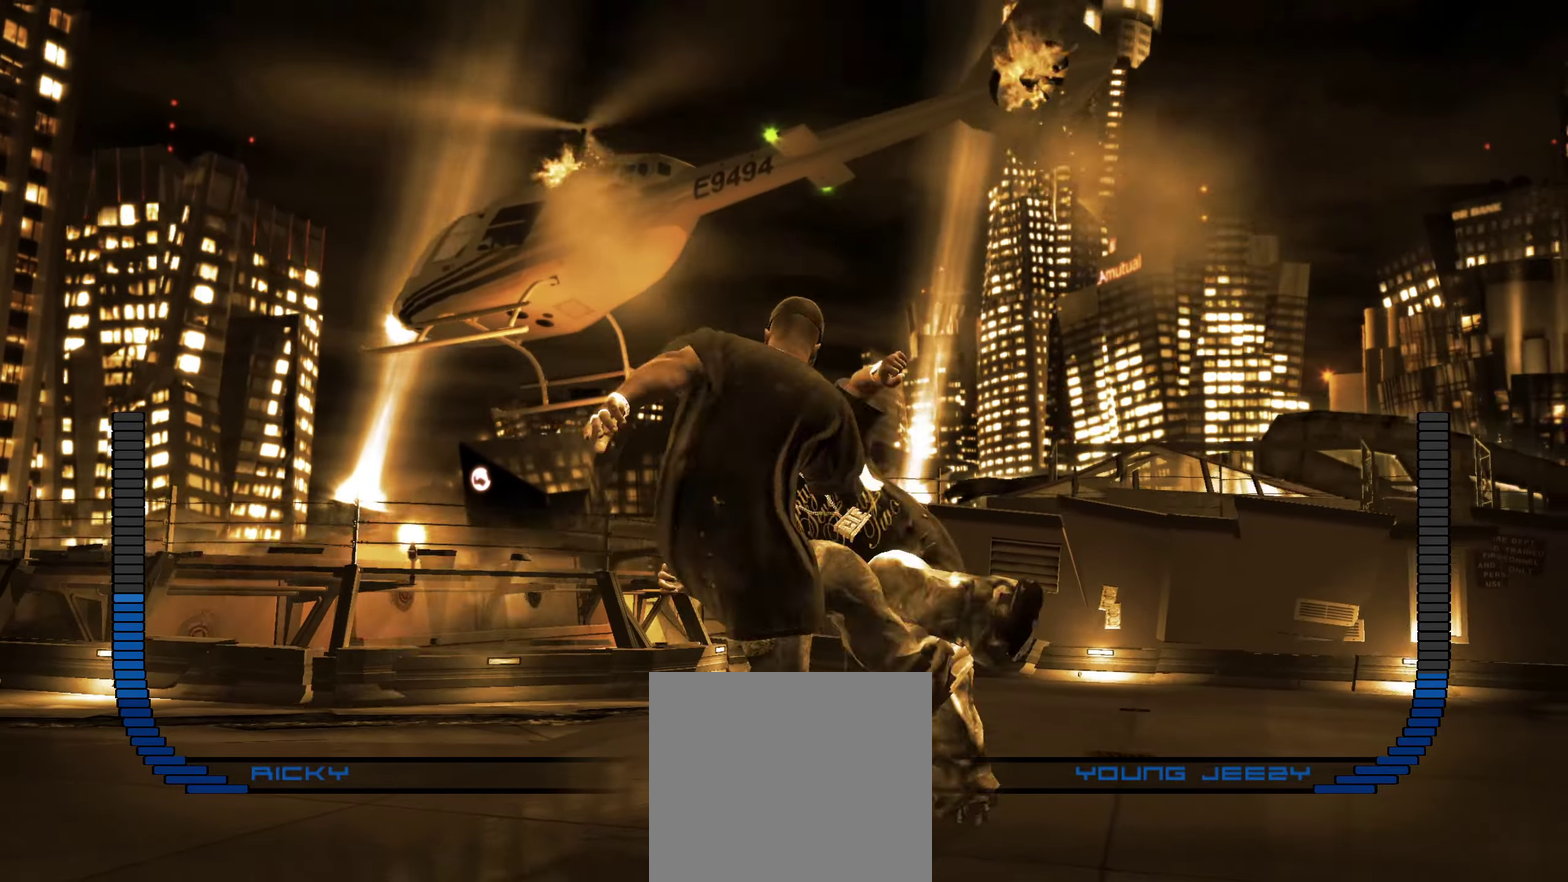
{"dt_ms": 550, "buttons": [], "left_stick": "center", "right_stick": "center", "events": [[33, "left_stick", "up-left"], [83, "left_stick", "center"], [217, "left_stick", "right"], [483, "left_stick", "center"]]}
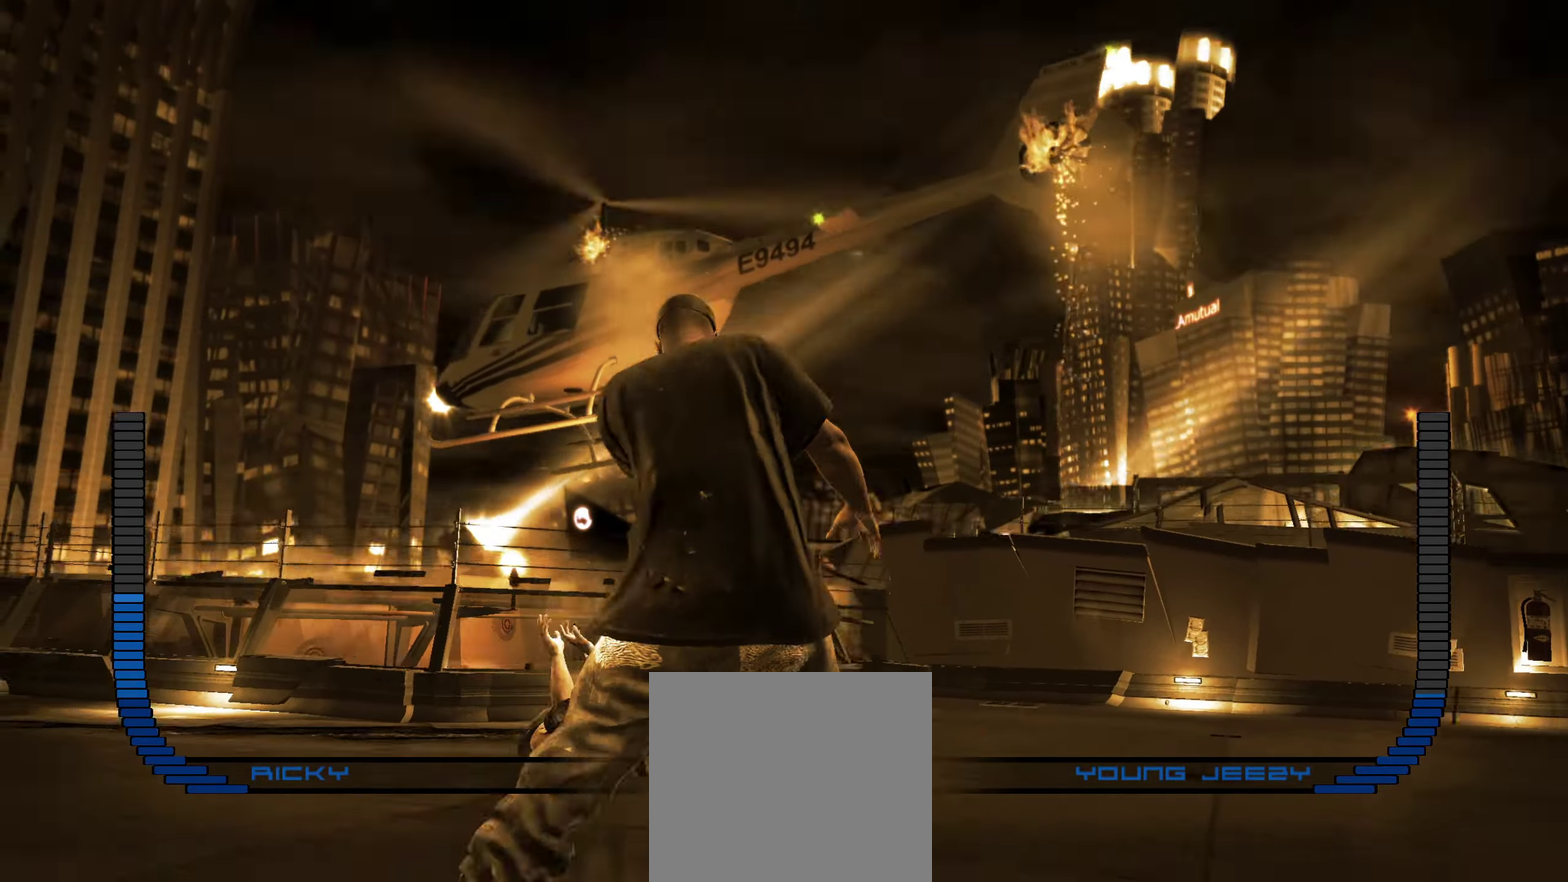
{"dt_ms": 350, "buttons": [], "left_stick": "right", "right_stick": "center", "events": [[17, "left_stick", "right"], [100, "left_stick", "center"], [150, "left_stick", "right"]]}
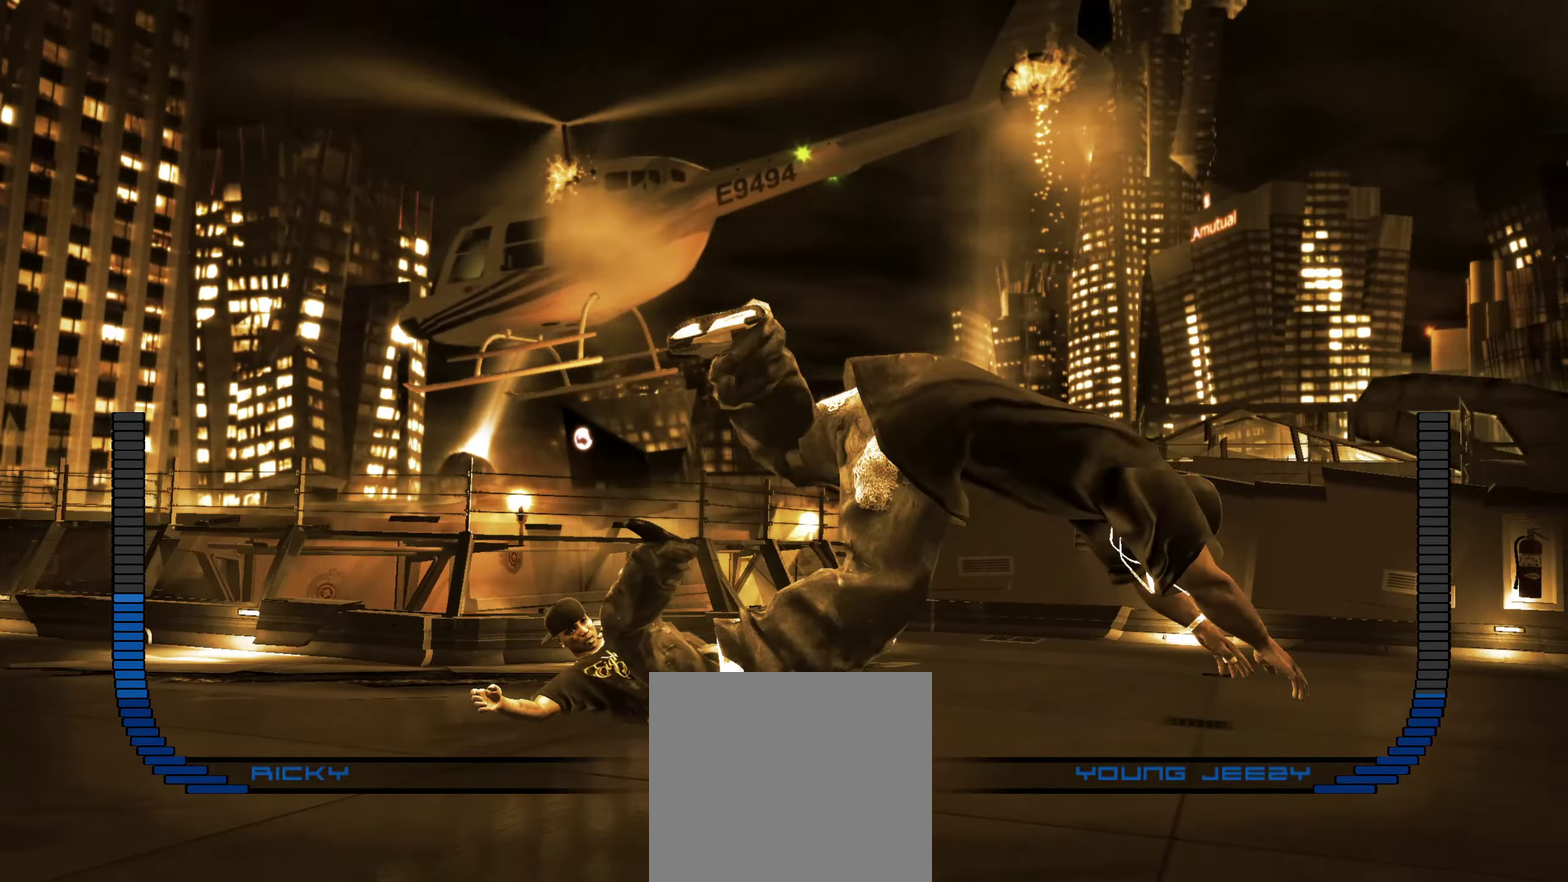
{"dt_ms": 650, "buttons": [], "left_stick": "right", "right_stick": "center", "events": [[83, "left_stick", "center"], [150, "R1", "down"], [200, "R1", "up"], [250, "left_stick", "down-right"], [350, "left_stick", "center"], [467, "left_stick", "right"]]}
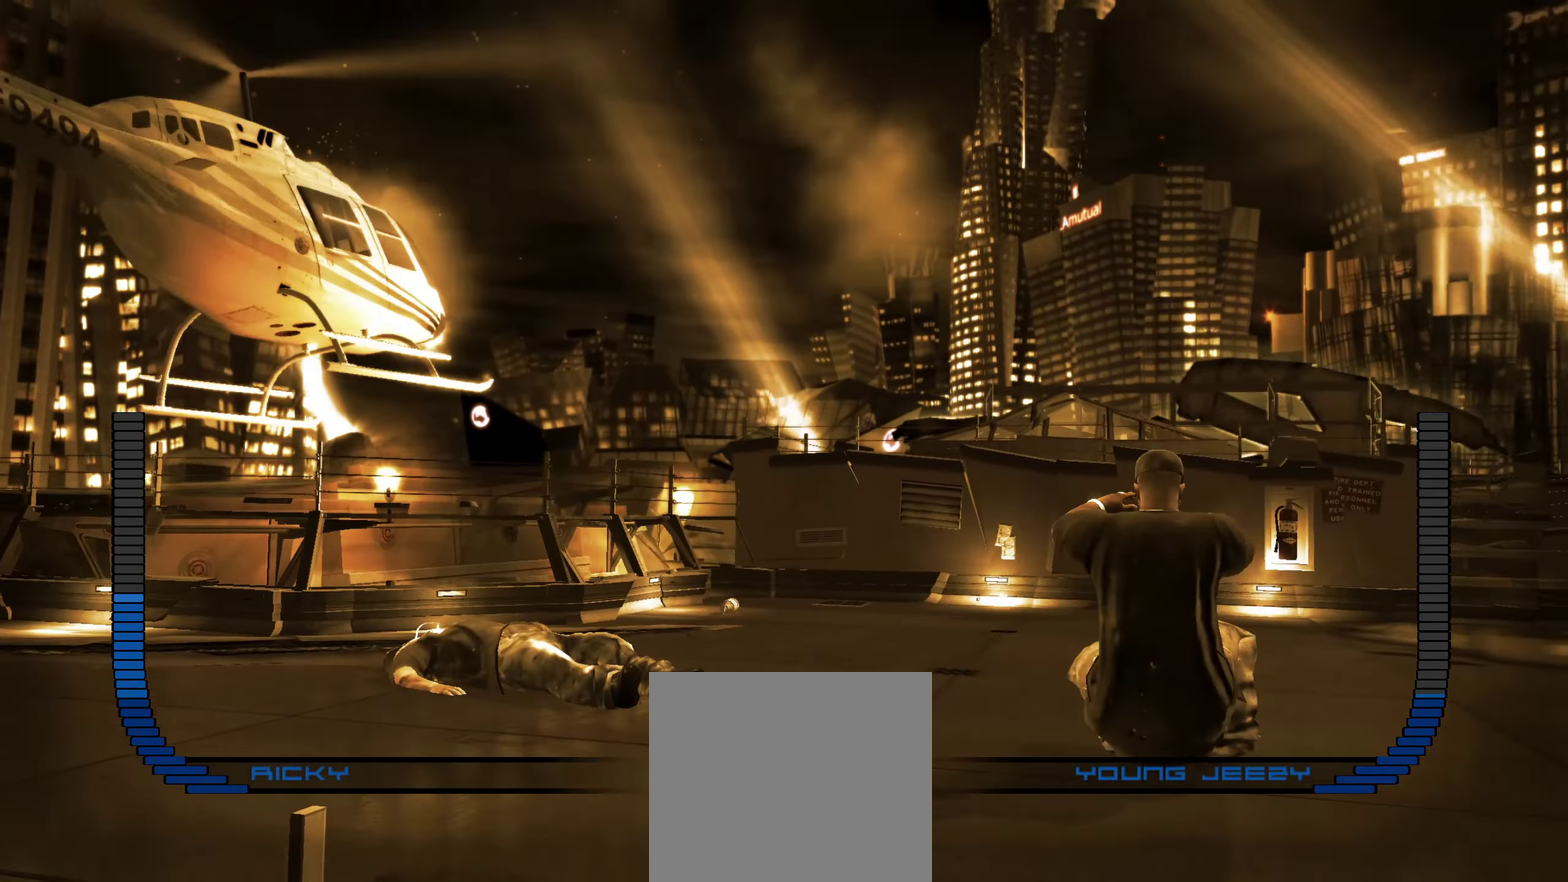
{"dt_ms": 350, "buttons": [], "left_stick": "right", "right_stick": "center", "events": []}
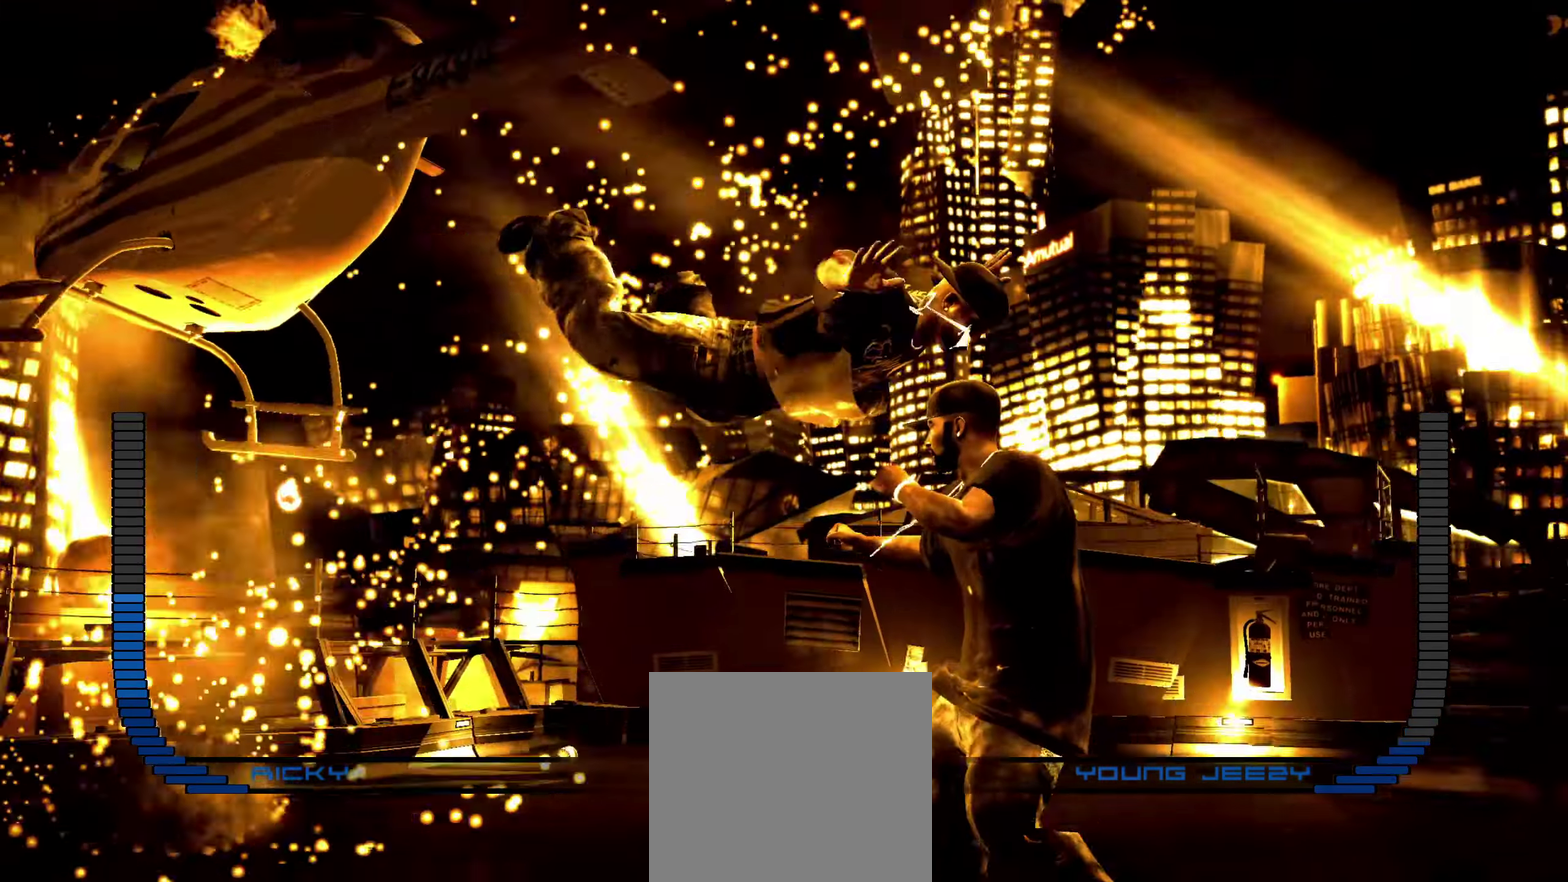
{"dt_ms": 800, "buttons": [], "left_stick": "down-left", "right_stick": "center", "events": [[250, "left_stick", "center"], [300, "A", "down"], [333, "left_stick", "up-left"], [367, "A", "up"], [433, "left_stick", "left"], [583, "left_stick", "down-left"]]}
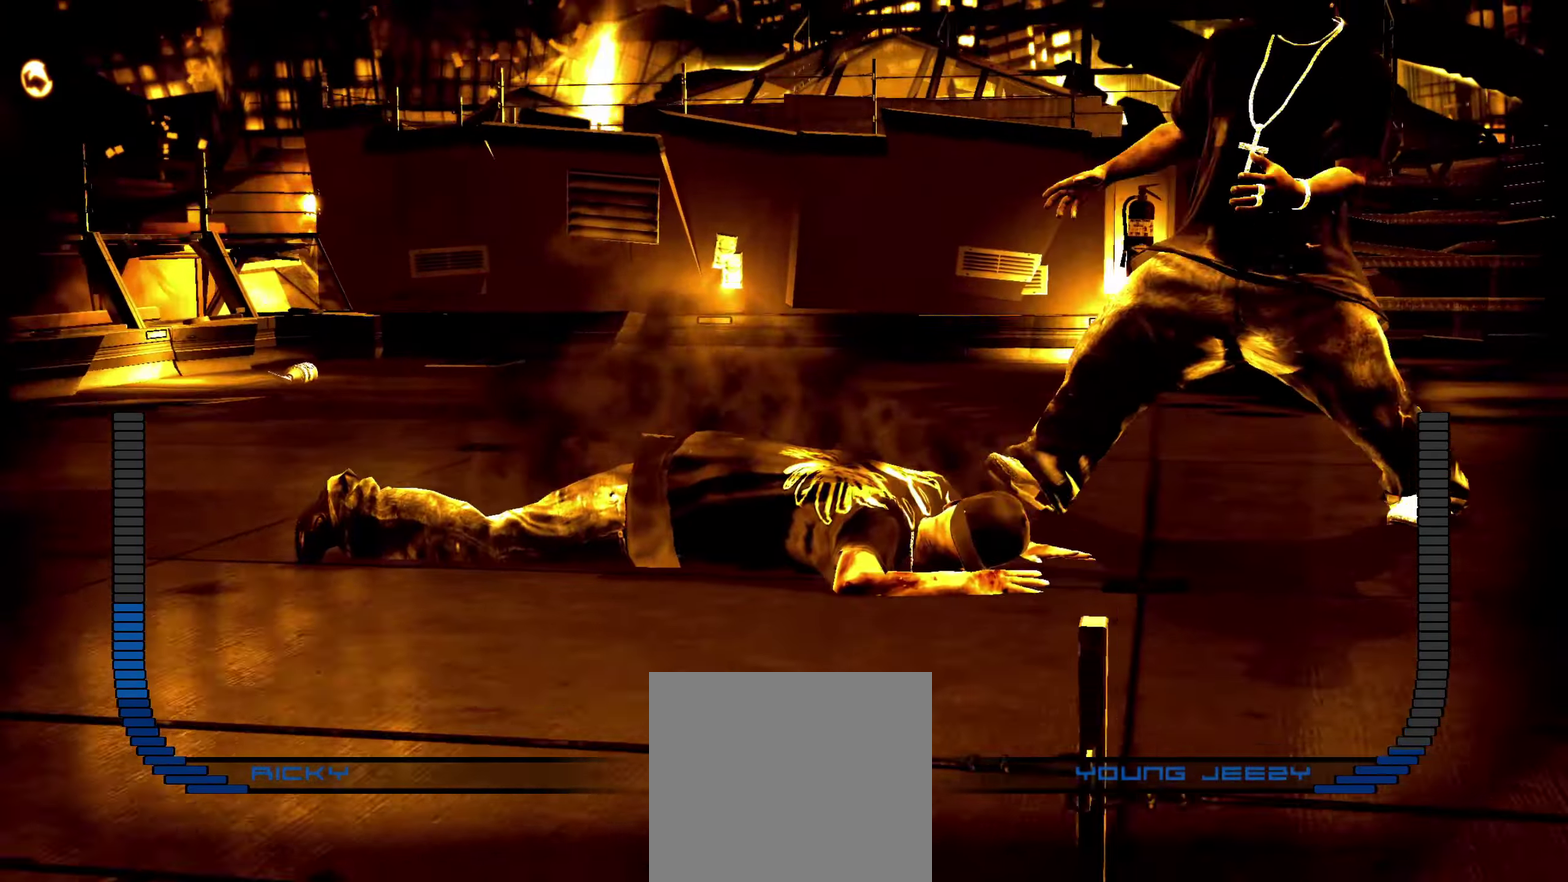
{"dt_ms": 350, "buttons": [], "left_stick": "center", "right_stick": "center", "events": [[83, "A", "down"], [133, "A", "up"], [267, "left_stick", "left"], [333, "left_stick", "center"]]}
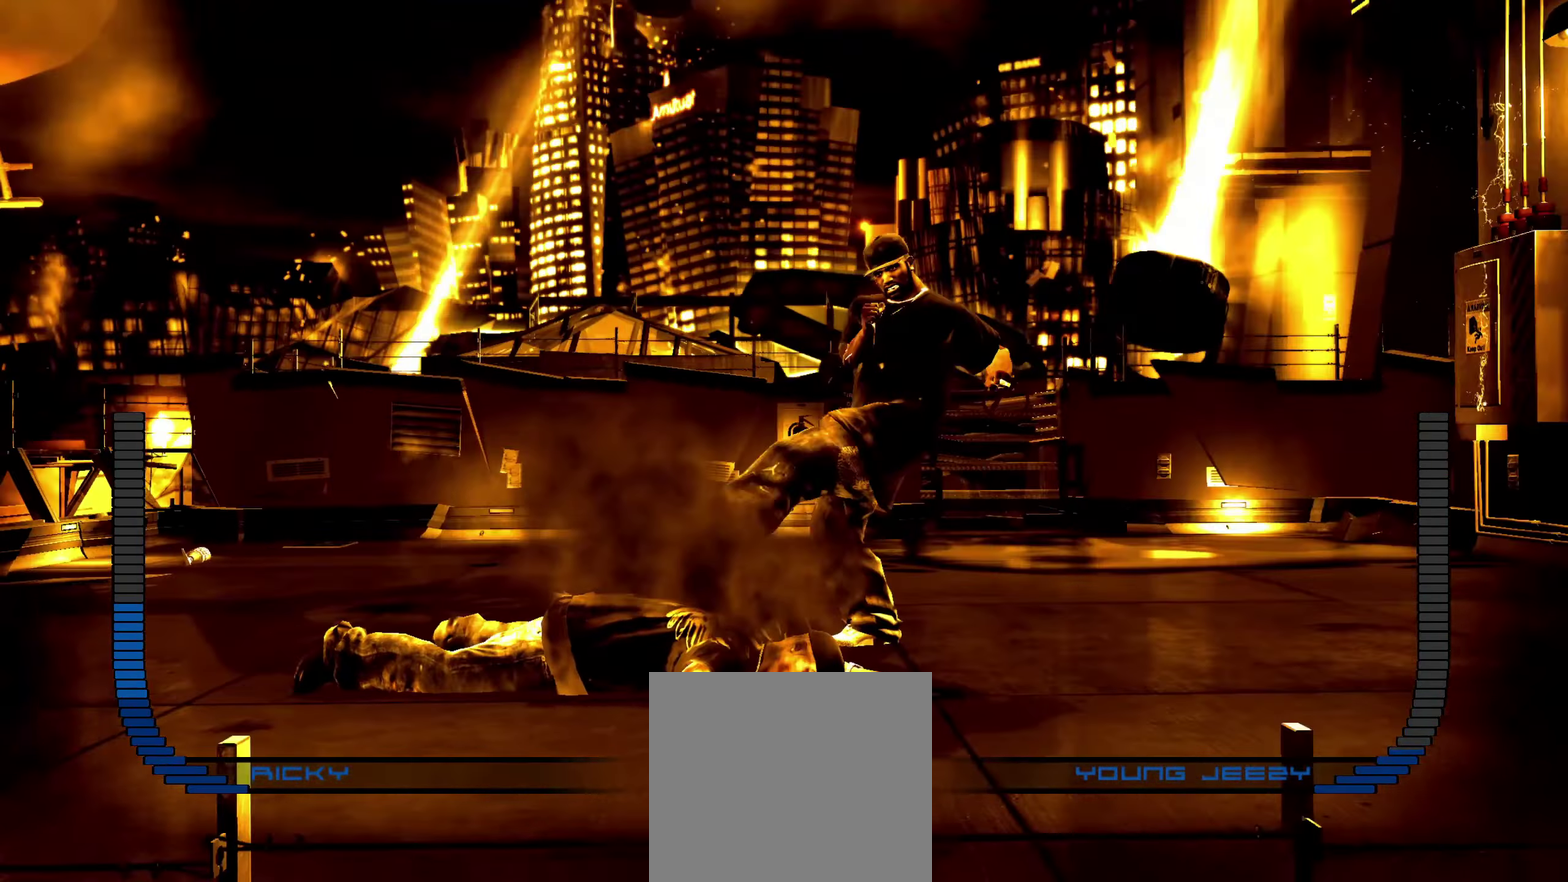
{"dt_ms": 550, "buttons": [], "left_stick": "up-right", "right_stick": "center", "events": [[50, "A", "down"], [67, "left_stick", "right"], [100, "A", "up"], [167, "left_stick", "up-right"]]}
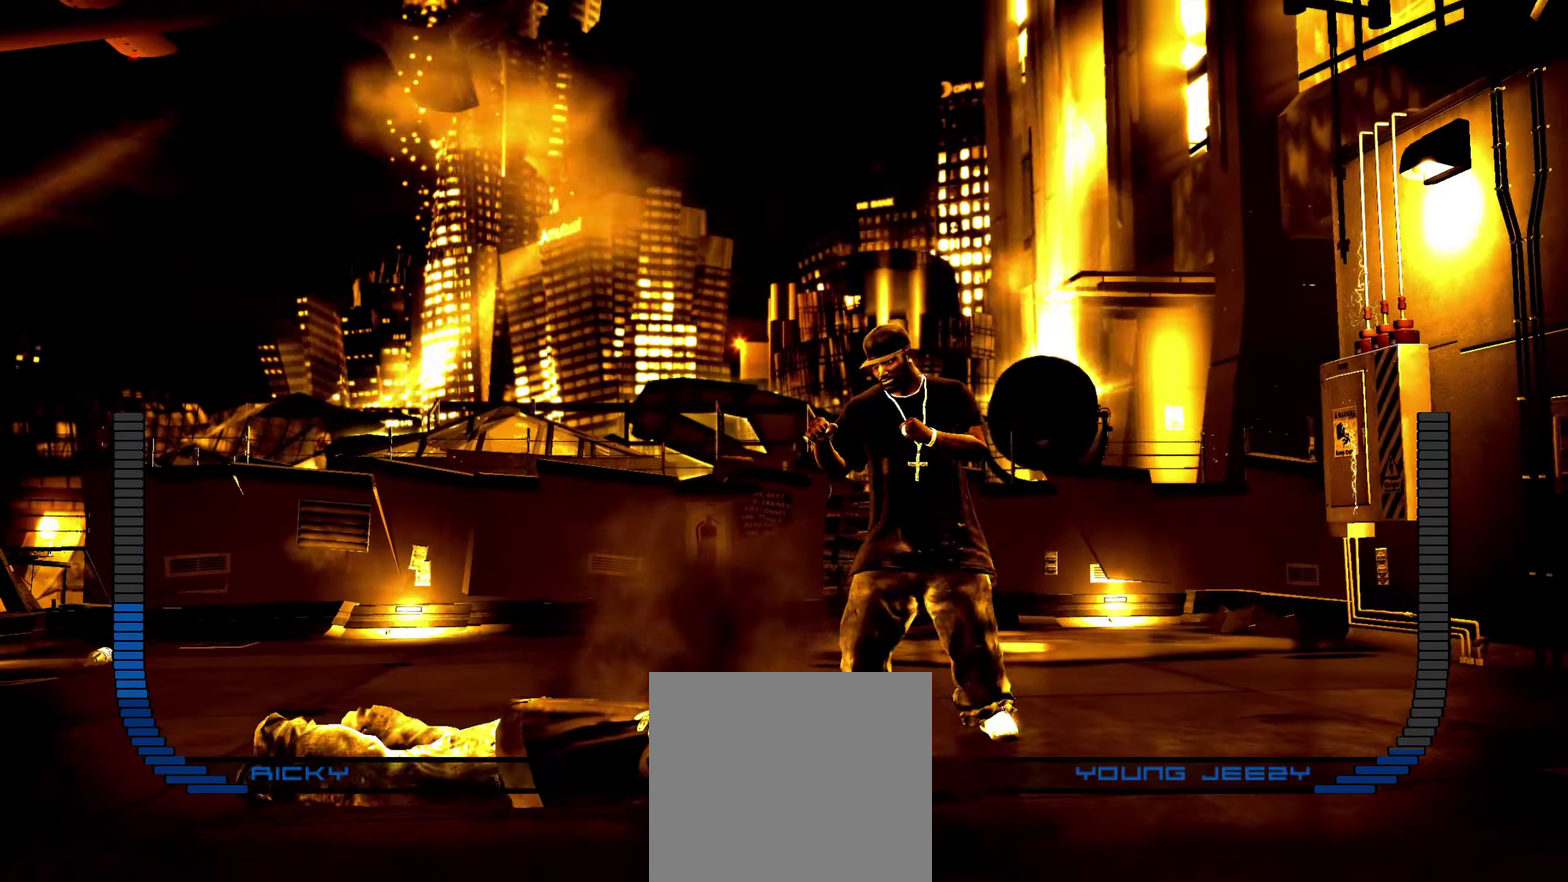
{"dt_ms": 450, "buttons": ["R1"], "left_stick": "right", "right_stick": "center", "events": [[150, "left_stick", "right"], [250, "left_stick", "down-right"], [383, "R1", "down"], [417, "left_stick", "right"]]}
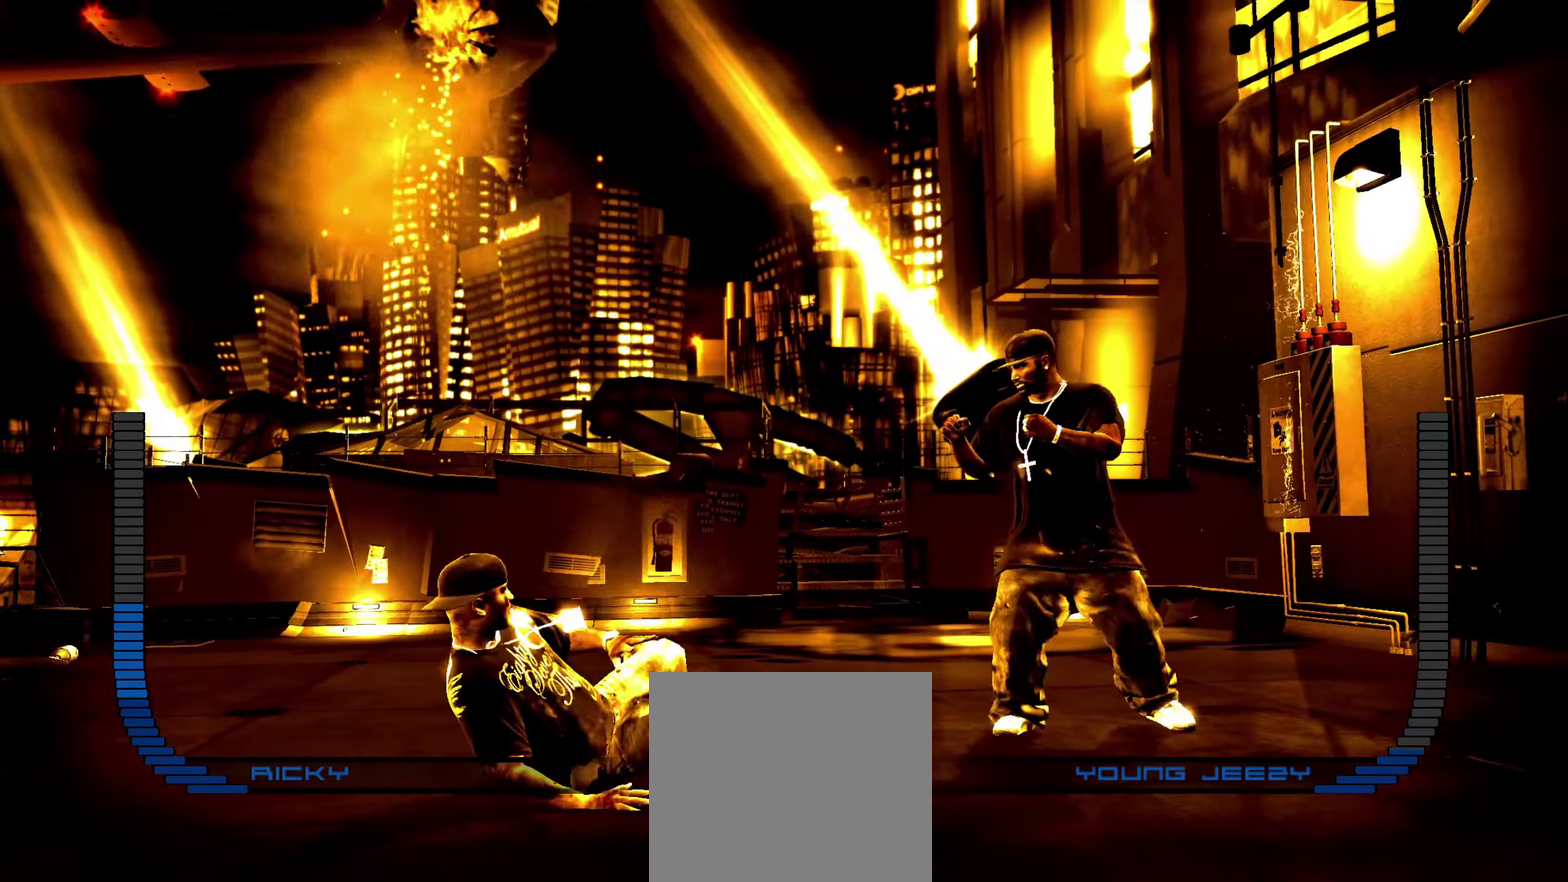
{"dt_ms": 450, "buttons": [], "left_stick": "center", "right_stick": "center", "events": [[33, "R1", "up"], [217, "R1", "down"], [317, "left_stick", "center"], [367, "R1", "up"]]}
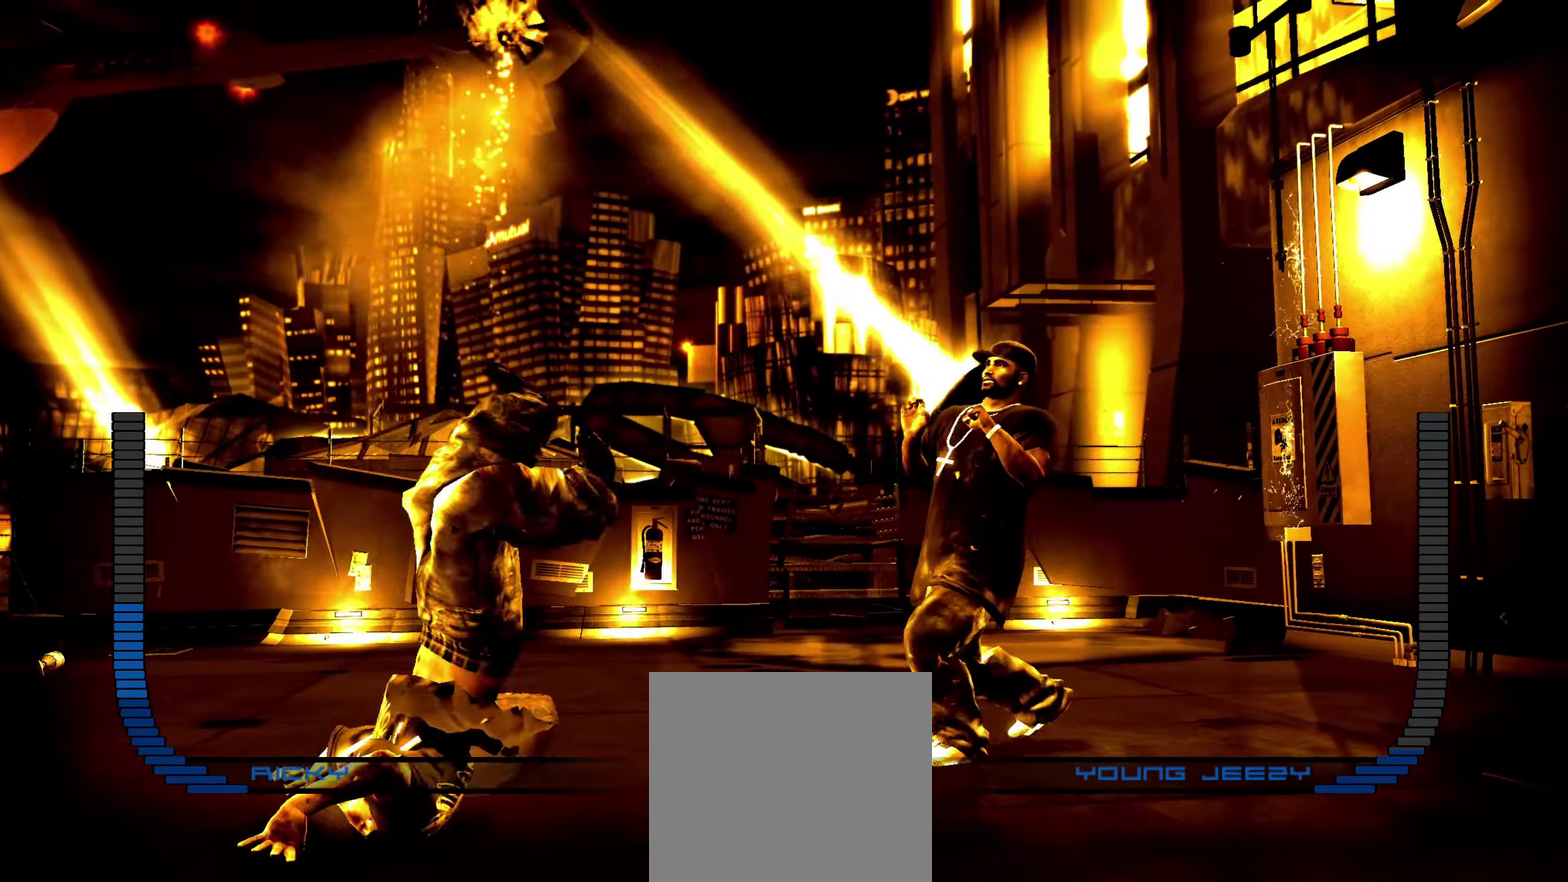
{"dt_ms": 550, "buttons": [], "left_stick": "center", "right_stick": "center", "events": [[100, "B", "down"], [183, "B", "up"]]}
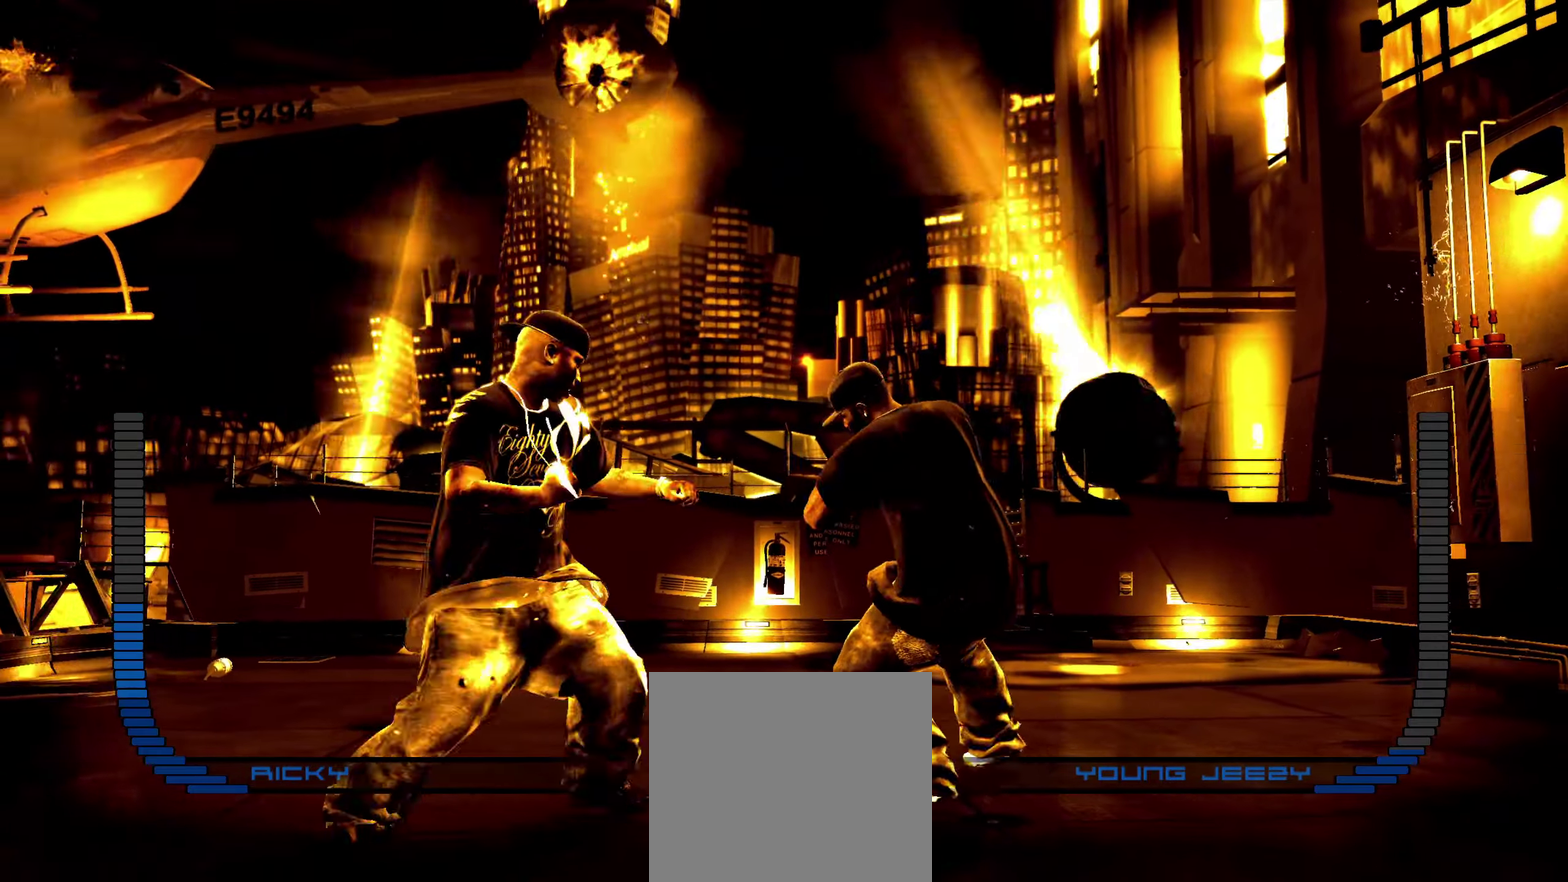
{"dt_ms": 350, "buttons": [], "left_stick": "center", "right_stick": "center", "events": [[133, "A", "down"], [200, "A", "up"]]}
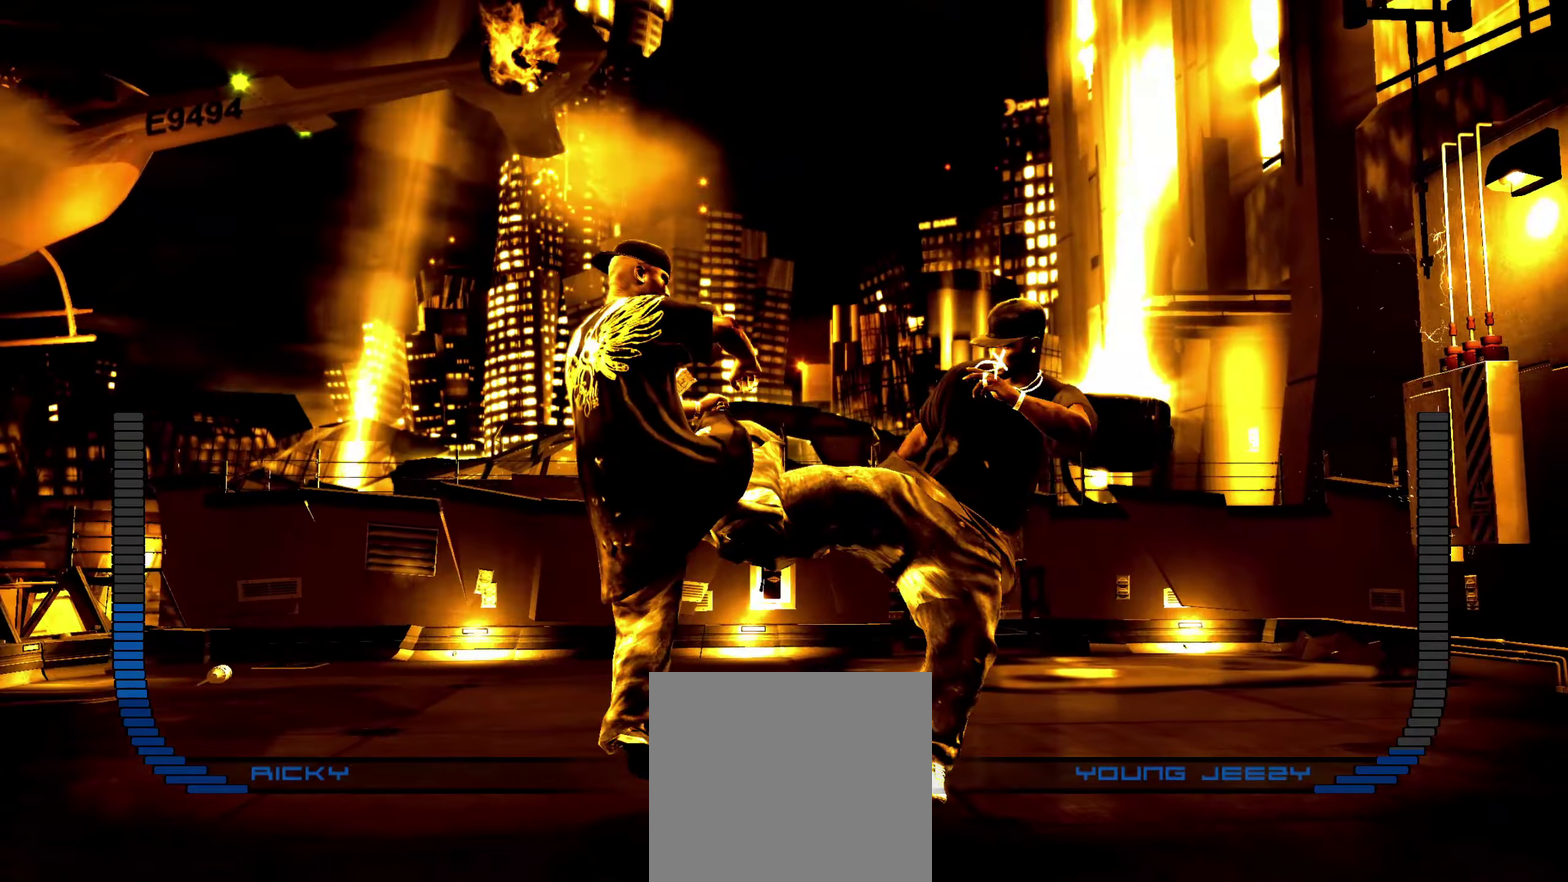
{"dt_ms": 900, "buttons": [], "left_stick": "center", "right_stick": "center", "events": [[383, "left_stick", "down-right"], [383, "right_stick", "up"], [433, "right_stick", "center"], [617, "X", "down"], [667, "X", "up"], [767, "X", "down"], [817, "X", "up"], [867, "left_stick", "center"]]}
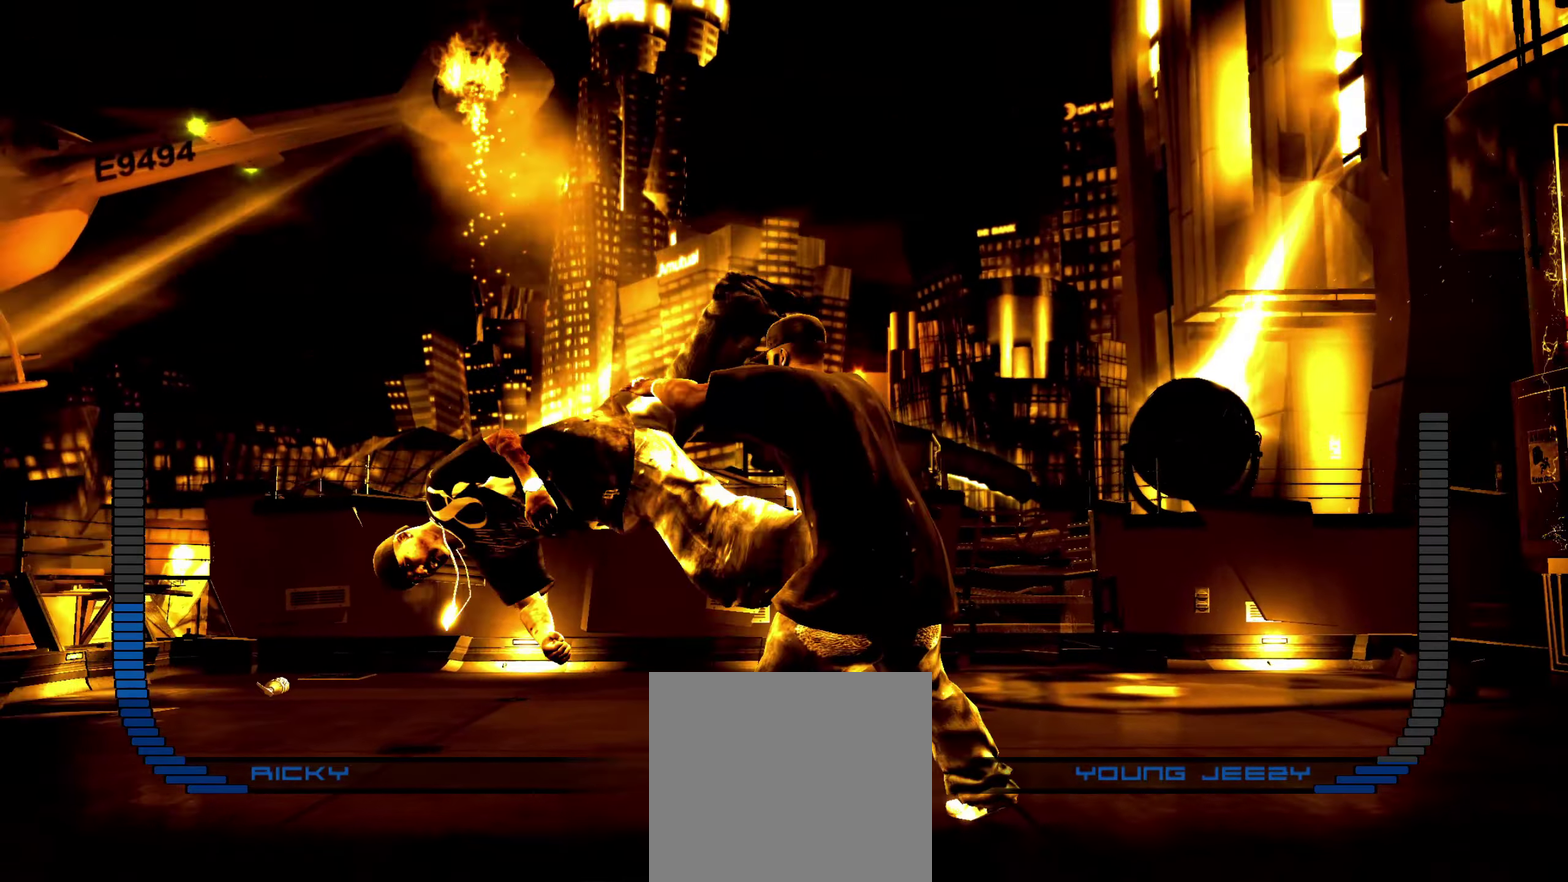
{"dt_ms": 250, "buttons": [], "left_stick": "up-right", "right_stick": "center", "events": [[33, "left_stick", "up"], [167, "left_stick", "up-right"]]}
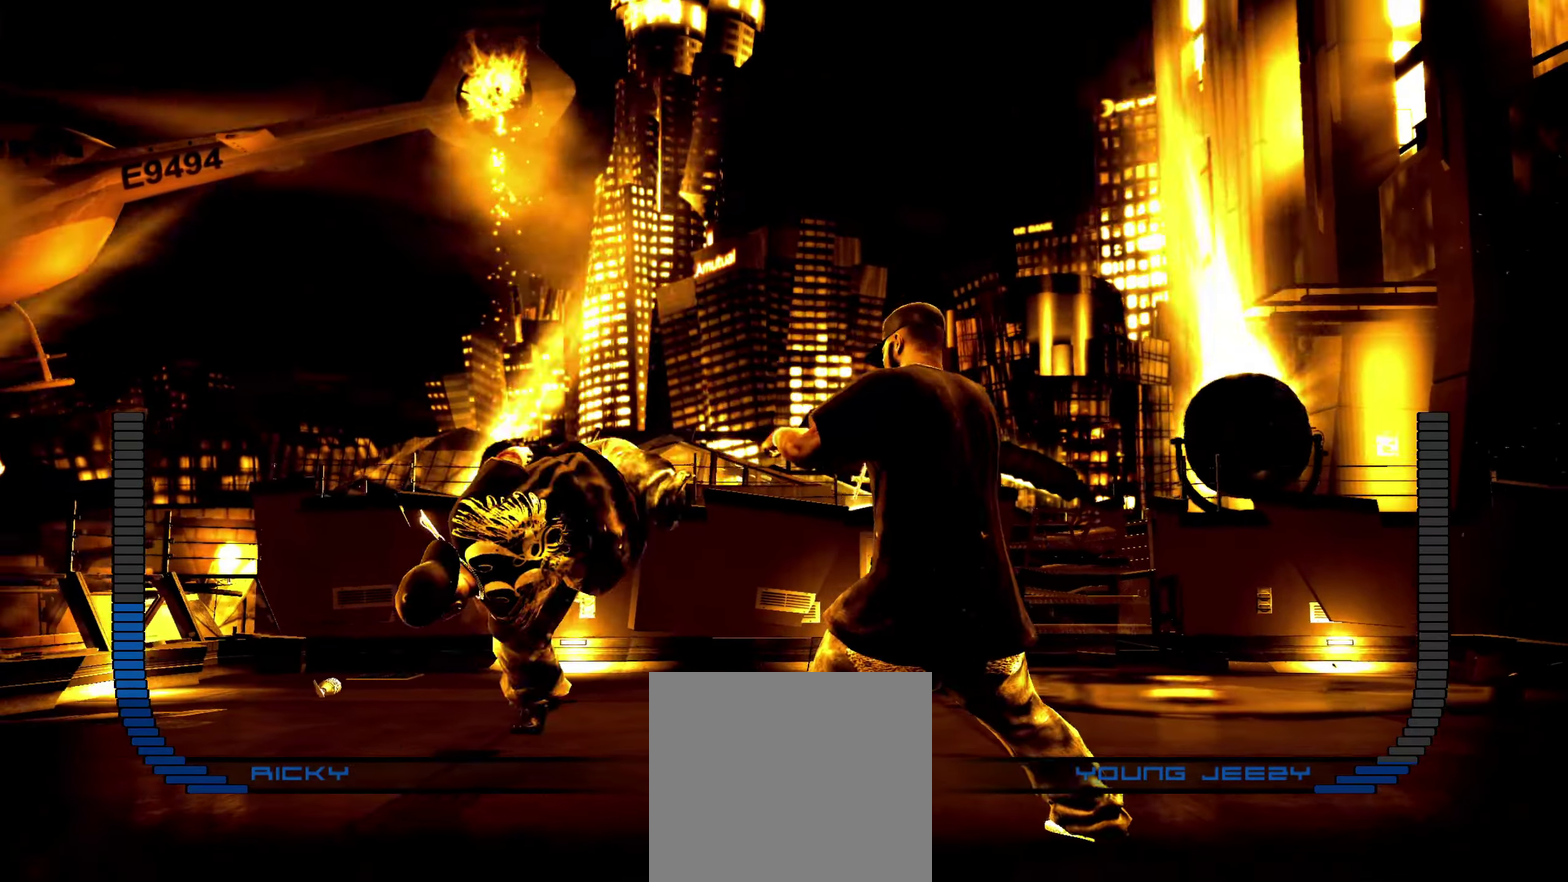
{"dt_ms": 650, "buttons": [], "left_stick": "center", "right_stick": "center", "events": [[150, "R1", "down"], [233, "R1", "up"], [333, "left_stick", "center"], [550, "A", "down"], [600, "A", "up"]]}
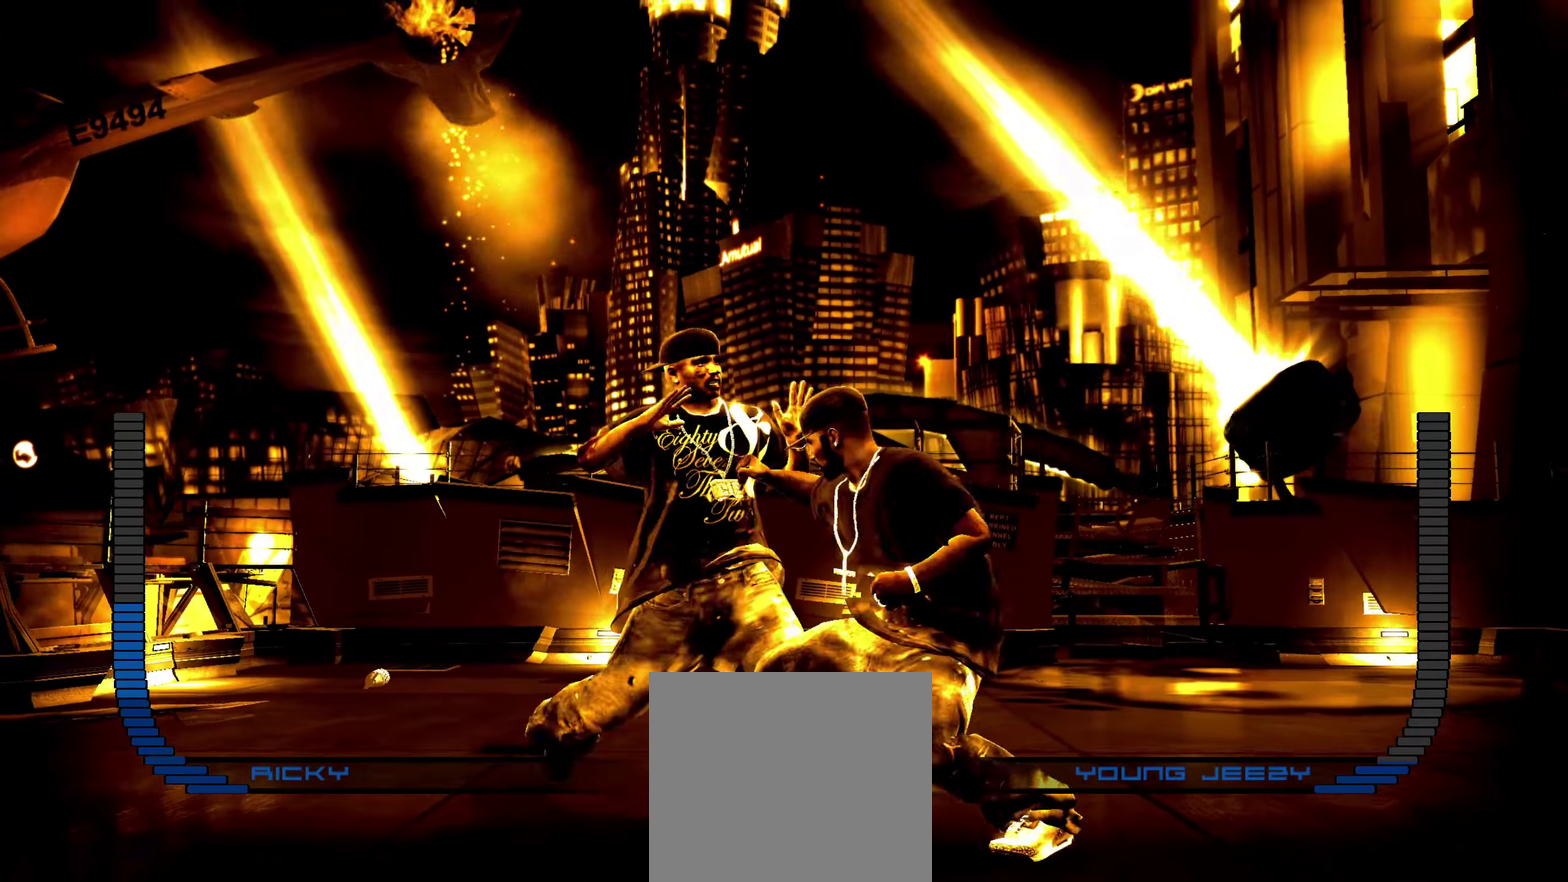
{"dt_ms": 350, "buttons": [], "left_stick": "center", "right_stick": "center", "events": [[250, "R1", "down"], [350, "R1", "up"]]}
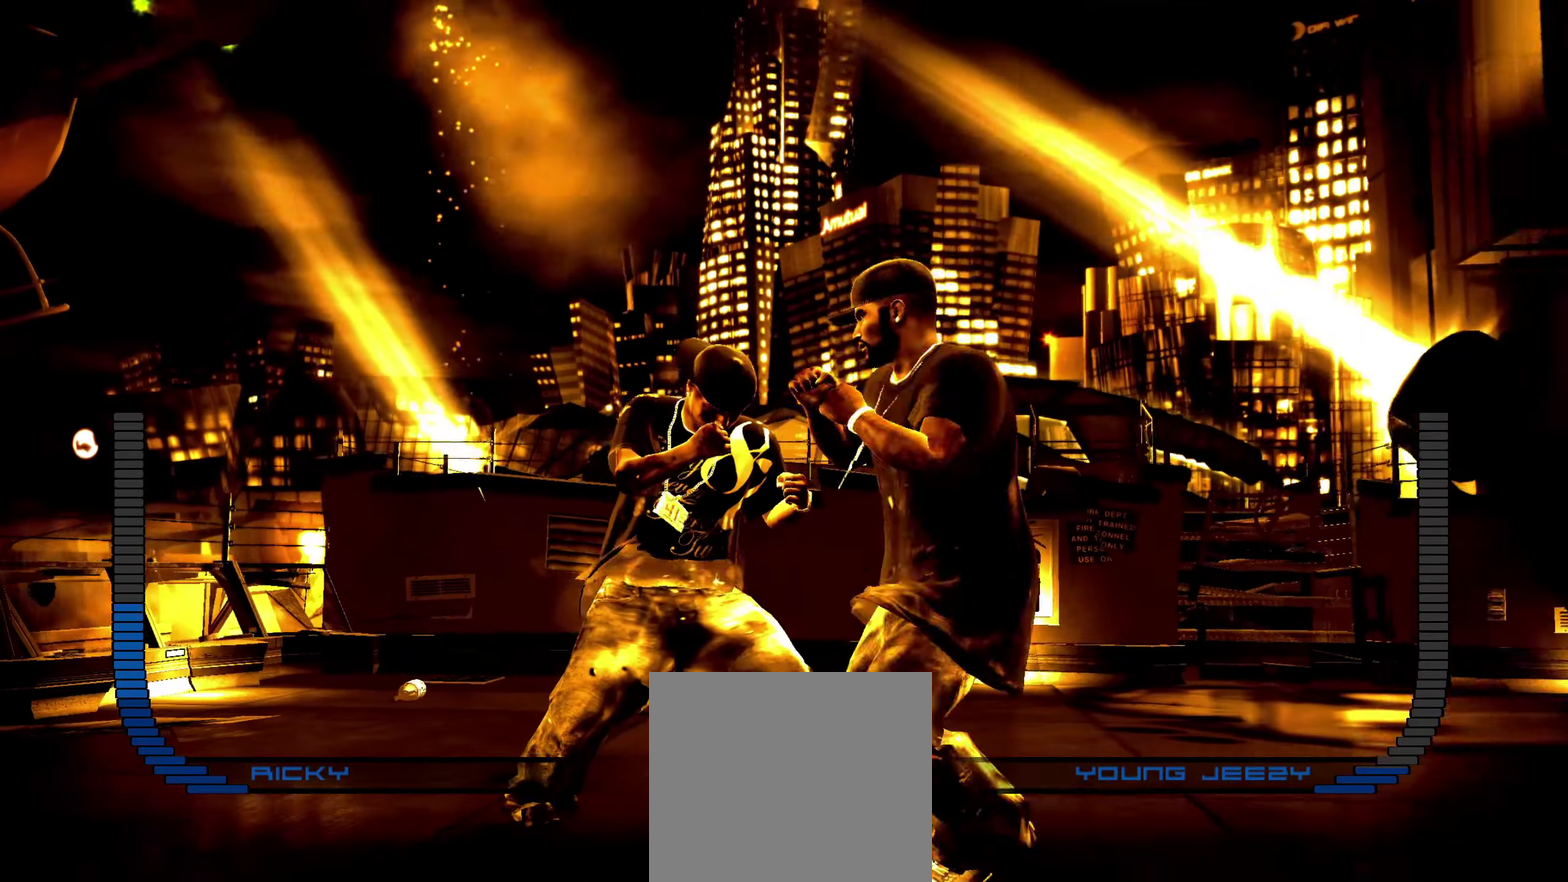
{"dt_ms": 450, "buttons": [], "left_stick": "center", "right_stick": "center", "events": [[133, "Y", "down"], [200, "Y", "up"], [283, "Y", "down"], [333, "Y", "up"]]}
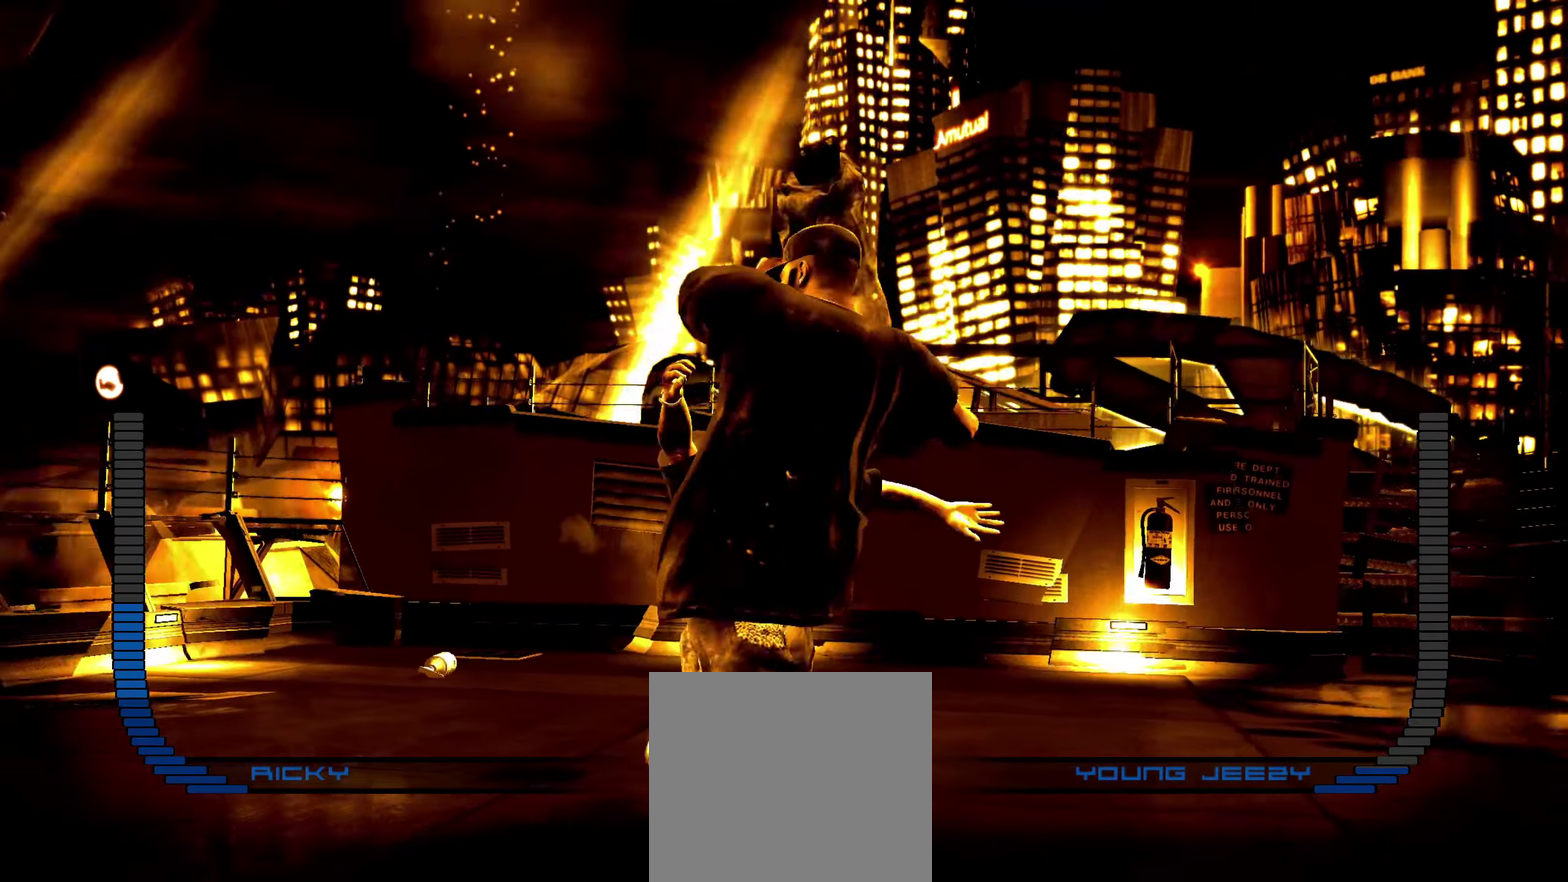
{"dt_ms": 550, "buttons": [], "left_stick": "up-right", "right_stick": "center", "events": [[150, "left_stick", "up-right"], [283, "right_stick", "down"], [367, "right_stick", "up"], [433, "right_stick", "center"]]}
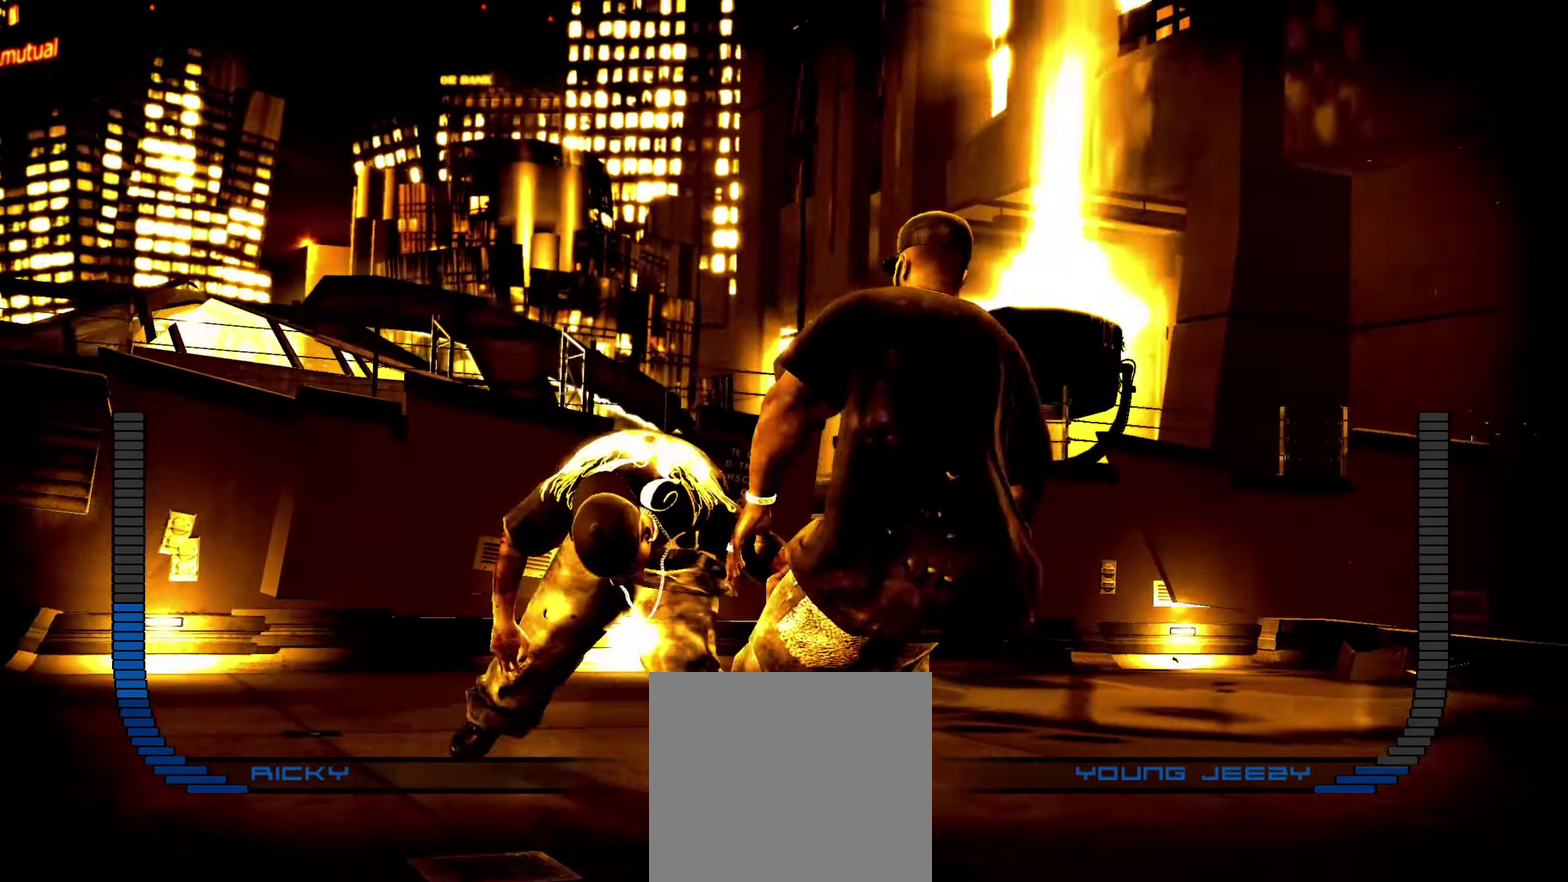
{"dt_ms": 350, "buttons": [], "left_stick": "up-right", "right_stick": "center", "events": [[83, "R1", "down"], [167, "R1", "up"], [200, "left_stick", "center"], [300, "left_stick", "up-right"]]}
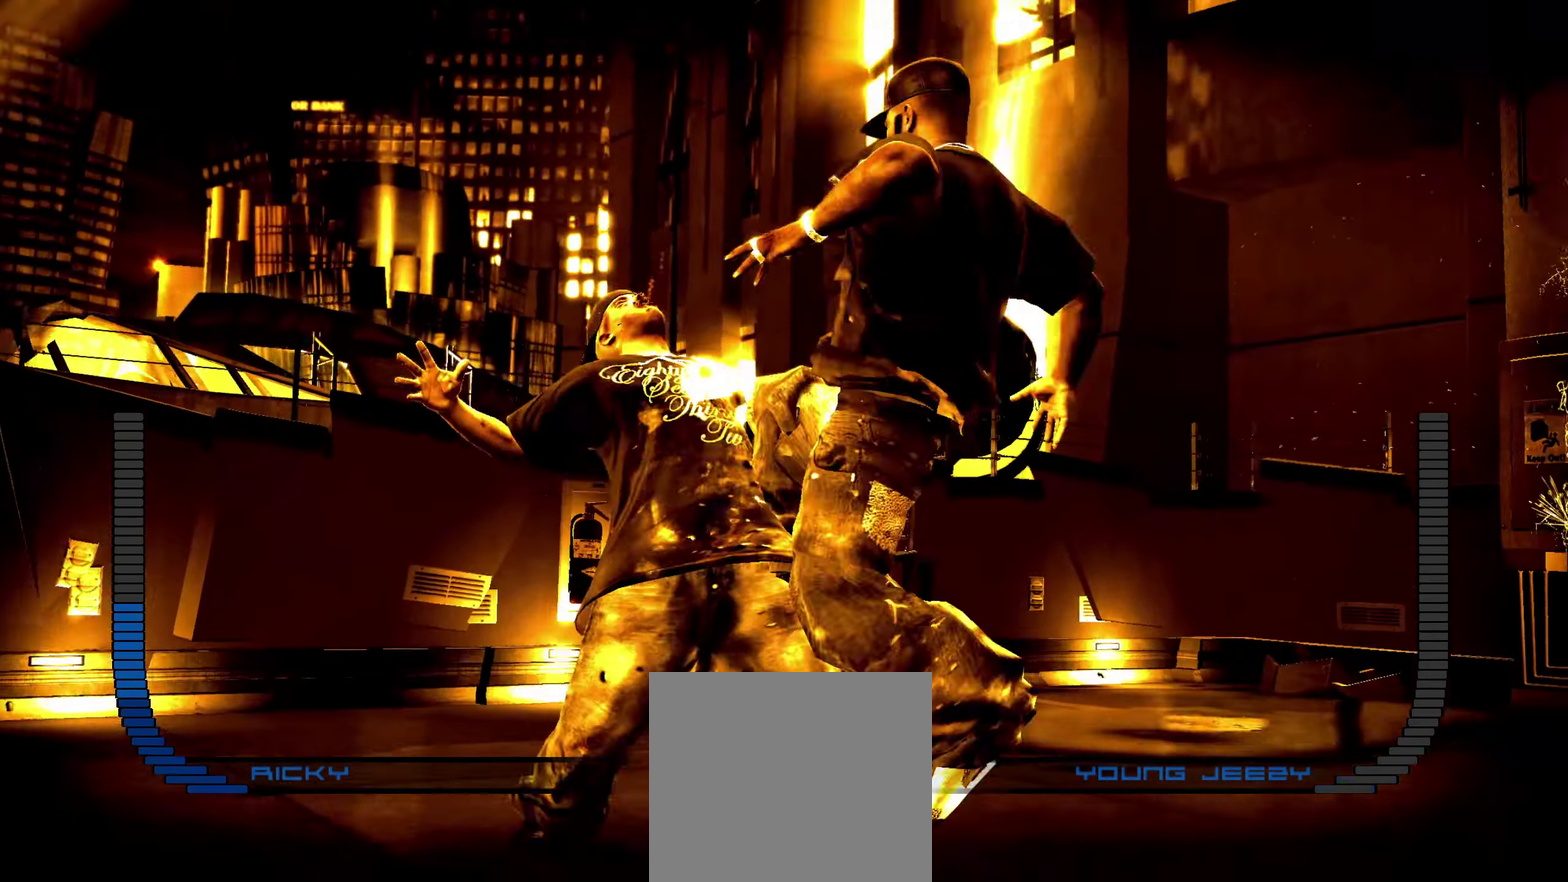
{"dt_ms": 900, "buttons": [], "left_stick": "up", "right_stick": "center", "events": [[167, "left_stick", "up"], [317, "left_stick", "up-left"], [633, "right_stick", "up"], [700, "right_stick", "center"], [817, "left_stick", "up"]]}
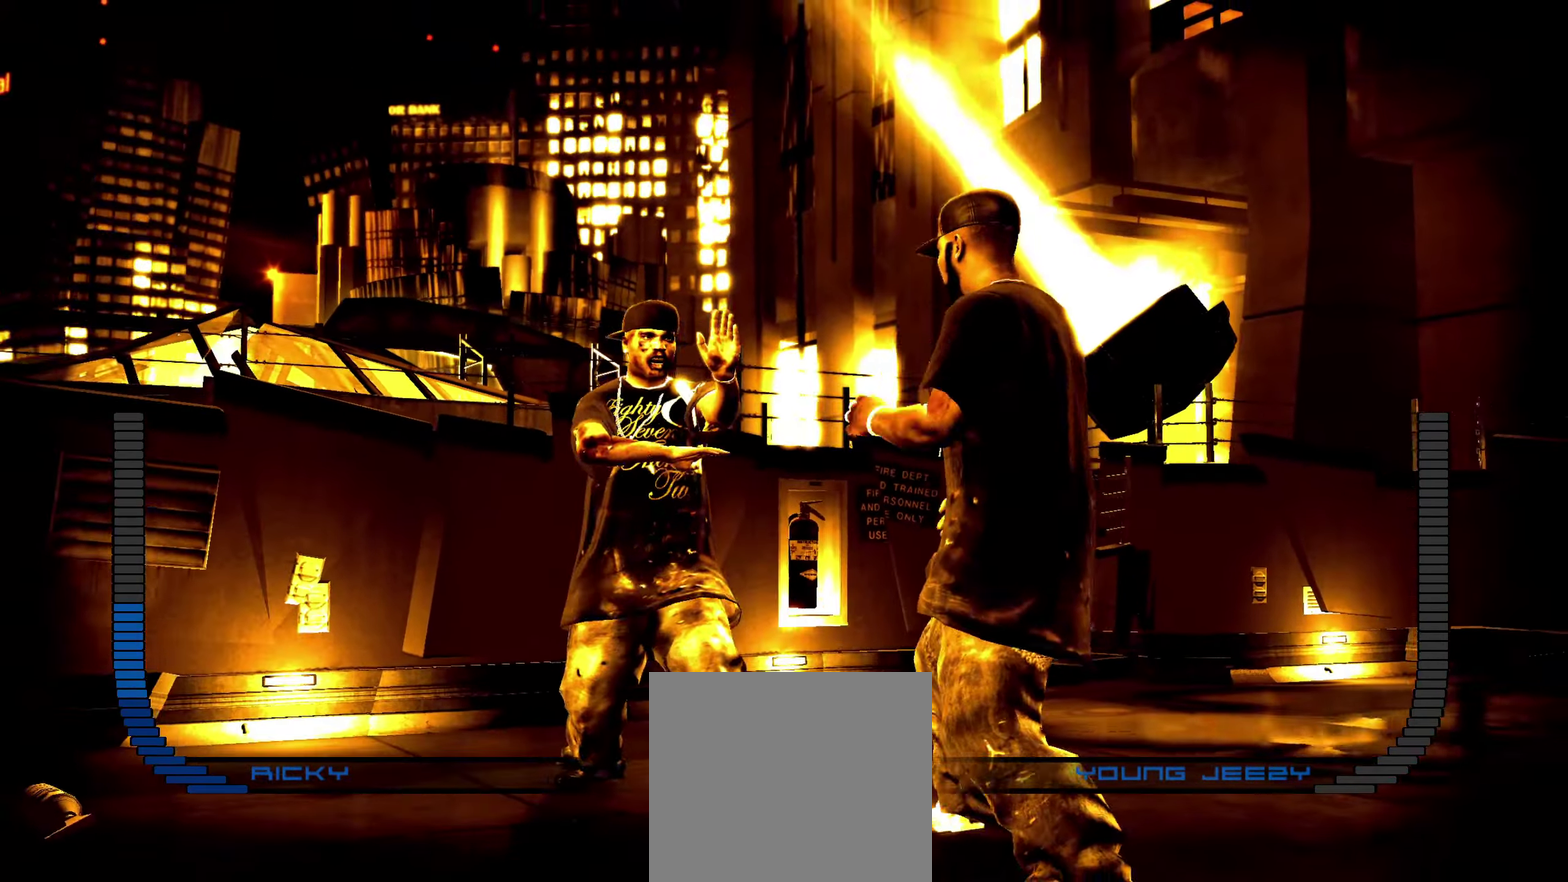
{"dt_ms": 250, "buttons": [], "left_stick": "center", "right_stick": "center", "events": [[117, "left_stick", "center"]]}
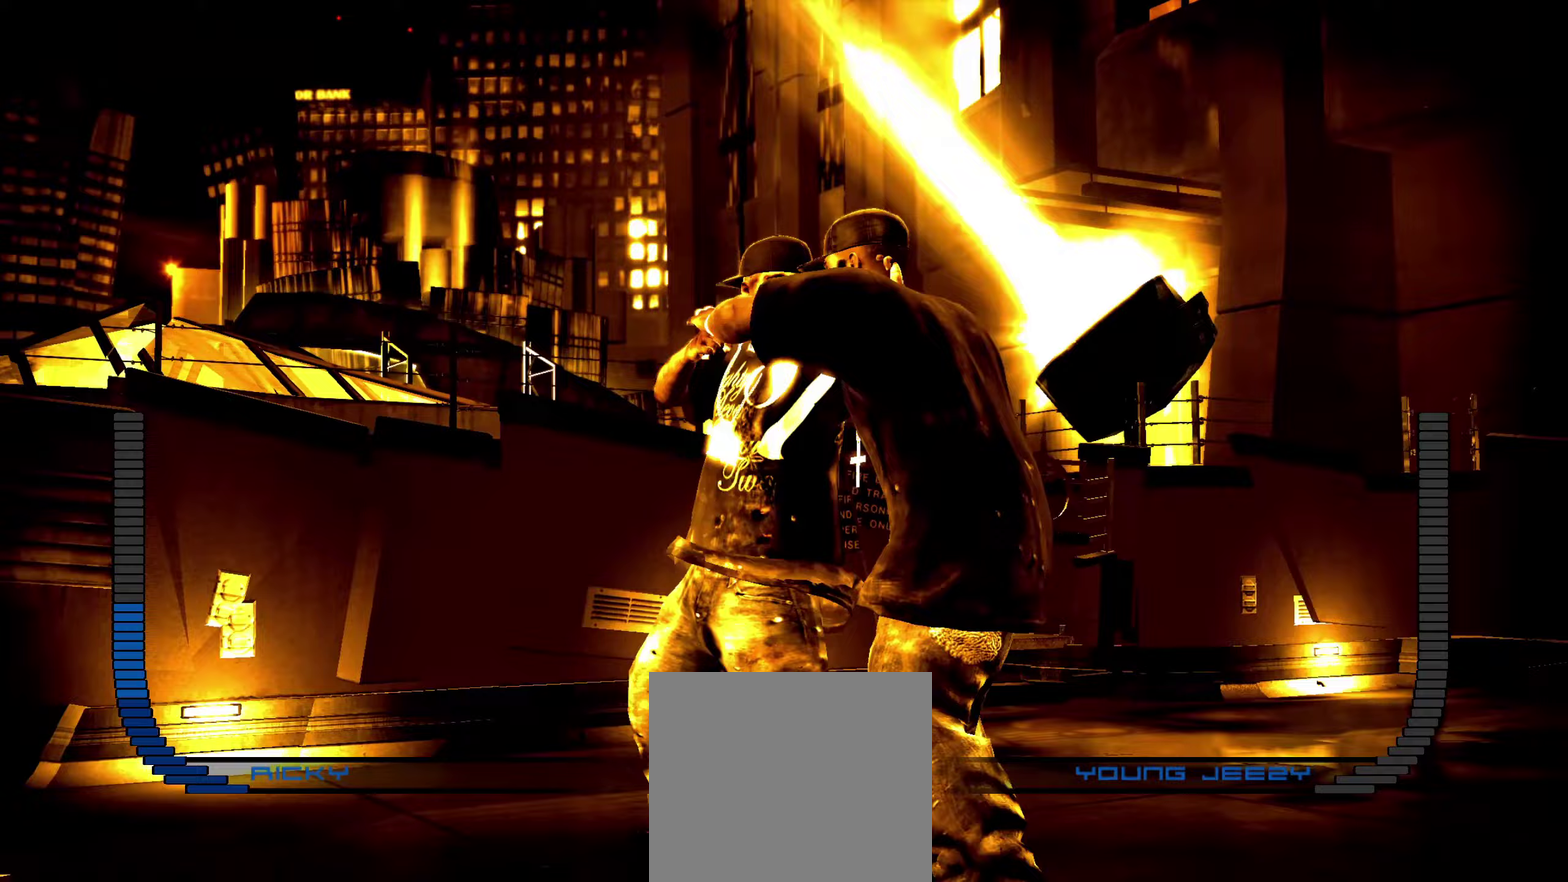
{"dt_ms": 650, "buttons": ["R2"], "left_stick": "center", "right_stick": "up", "events": [[350, "R2", "down"], [367, "right_stick", "down"], [617, "right_stick", "up"]]}